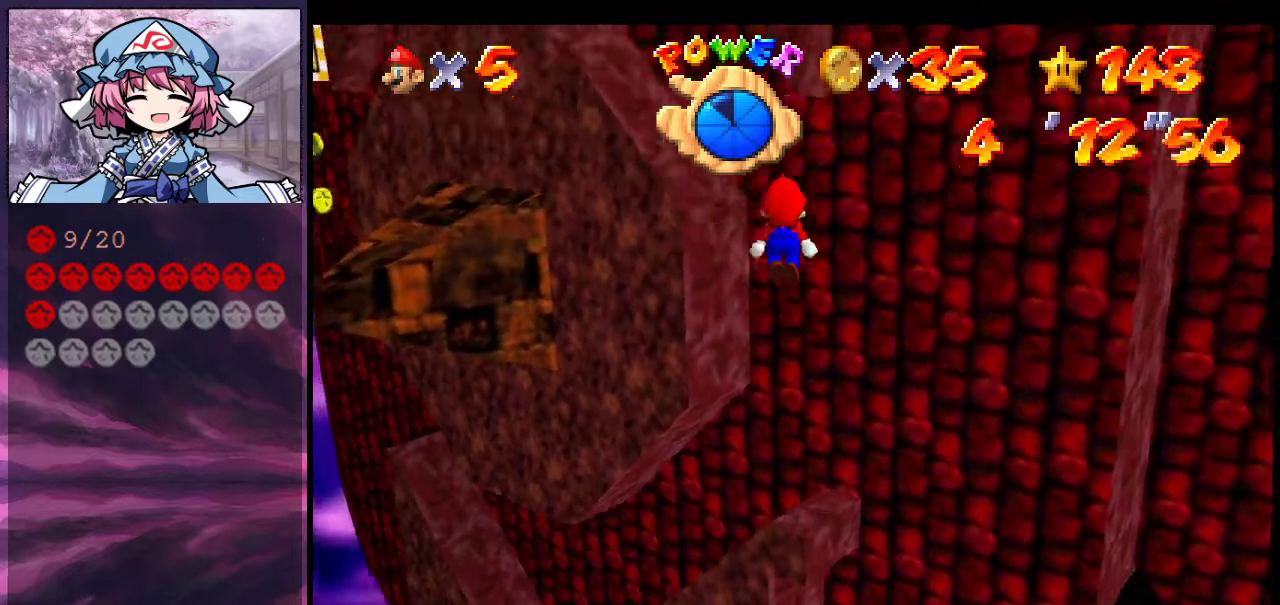
Gameplay with a controller (Nintendo layout); each line is a JSON object with the inputs held at the frame after it (dt_ms = milliseconds from this image to that frame). "events" lists button and stick changes between this image and that frame as [ms after this image, input, new state], when the widget could be followed in between. Not read: L3 R3.
{"dt_ms": 300, "buttons": ["A"], "left_stick": "up", "events": [[67, "A", "down"], [100, "left_stick", "up-left"], [300, "left_stick", "up"]]}
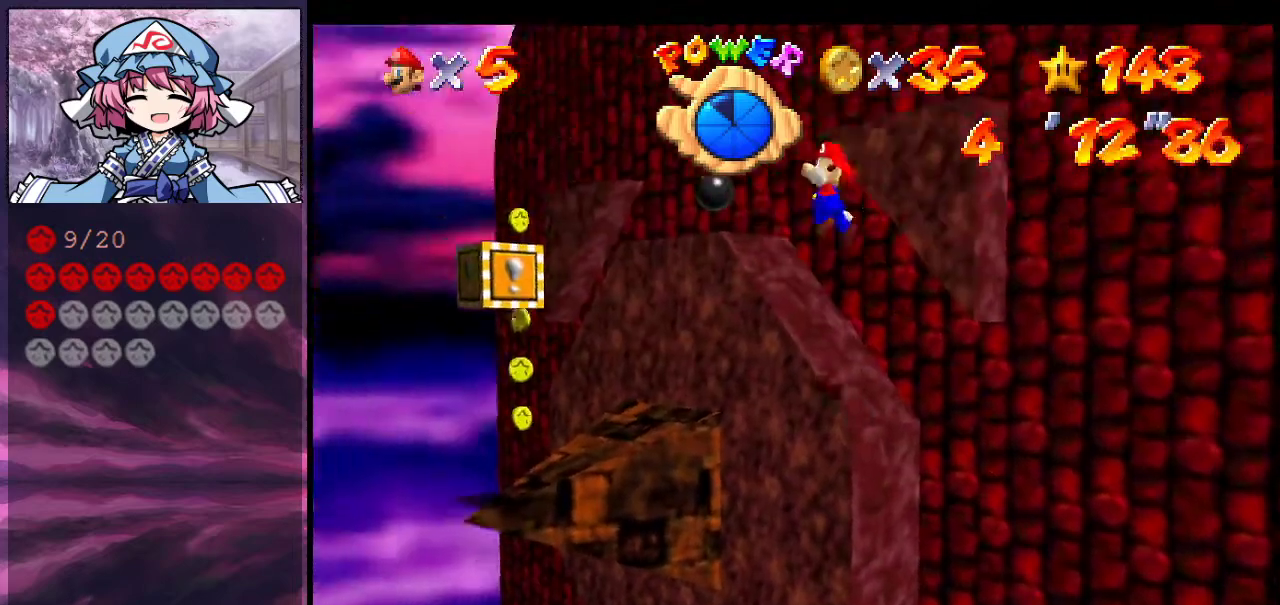
{"dt_ms": 400, "buttons": [], "left_stick": "up", "events": [[133, "A", "up"], [233, "C_LEFT", "down"], [267, "C_DOWN", "down"], [333, "C_DOWN", "up"], [367, "C_LEFT", "up"]]}
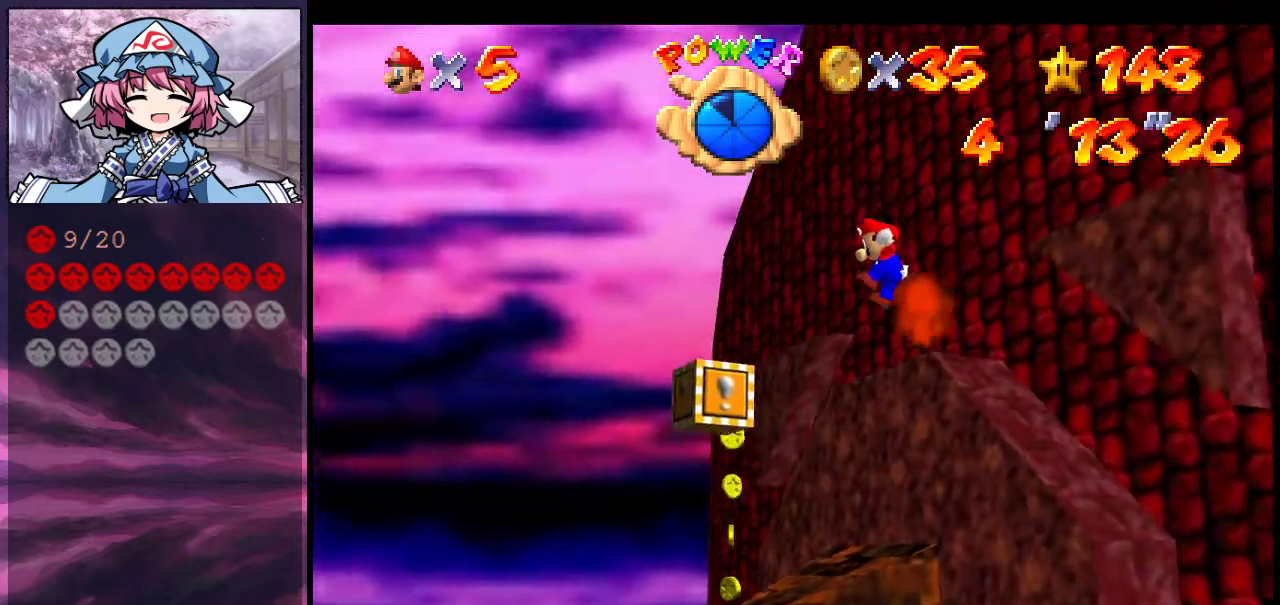
{"dt_ms": 700, "buttons": [], "left_stick": "center", "events": [[33, "C_LEFT", "down"], [133, "C_LEFT", "up"], [200, "C_LEFT", "down"], [233, "C_DOWN", "down"], [300, "left_stick", "down-left"], [333, "C_DOWN", "up"], [333, "C_LEFT", "up"], [367, "left_stick", "center"], [633, "left_stick", "down"], [700, "left_stick", "center"]]}
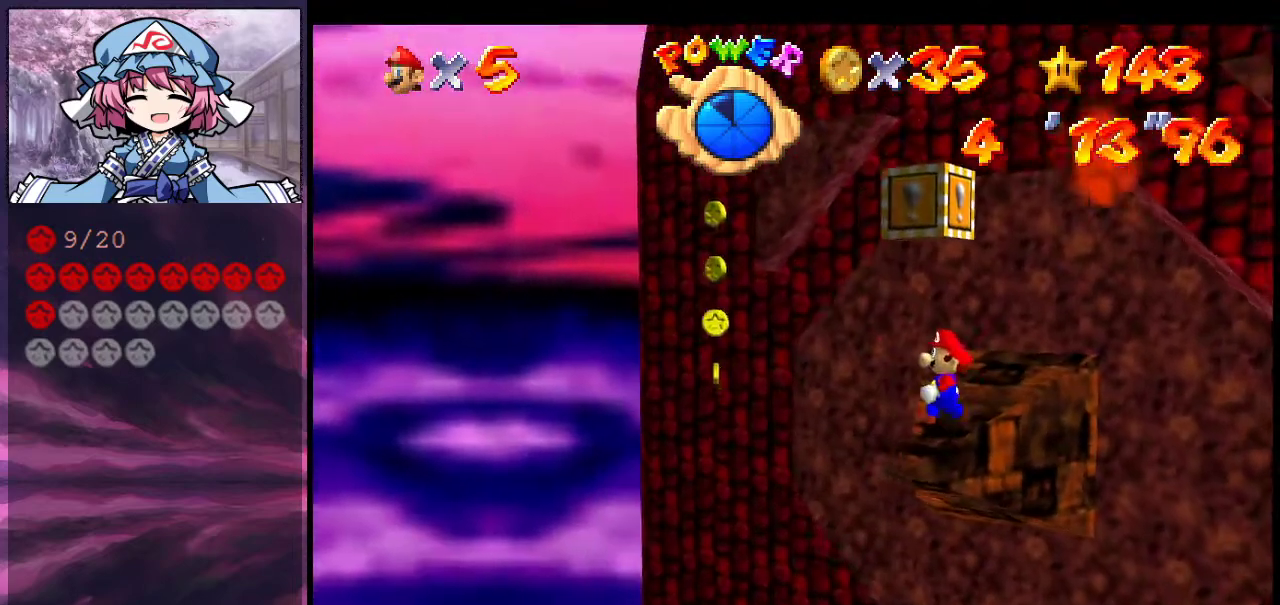
{"dt_ms": 400, "buttons": ["A"], "left_stick": "center", "events": [[367, "A", "down"]]}
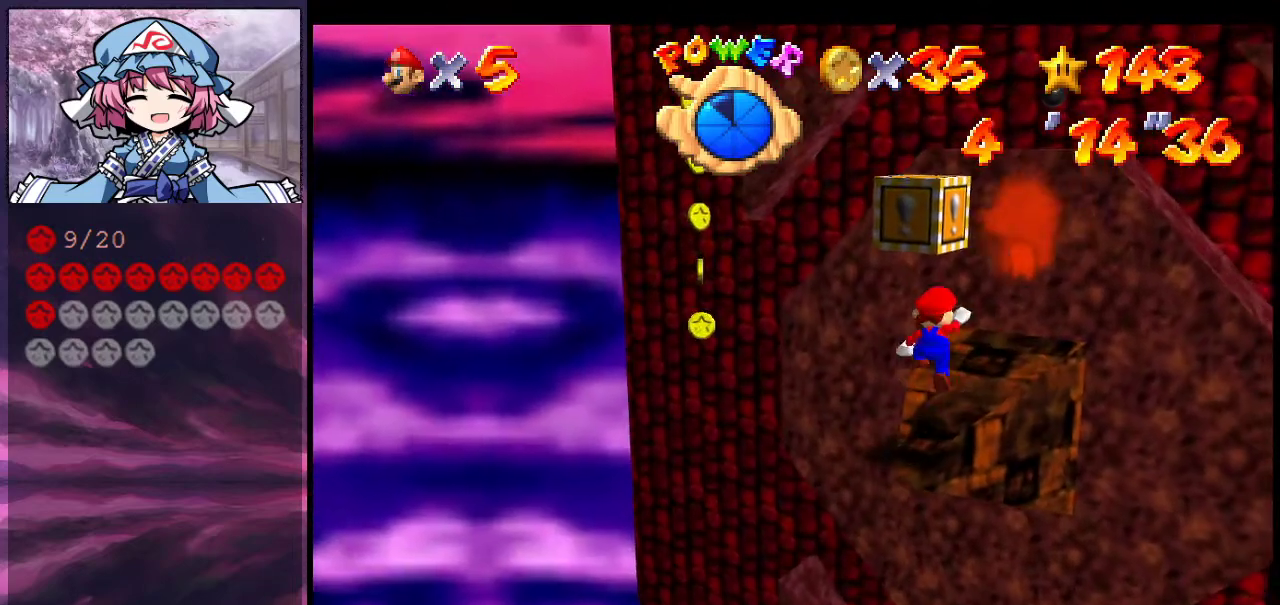
{"dt_ms": 600, "buttons": ["A"], "left_stick": "center", "events": [[67, "left_stick", "down"], [100, "A", "up"], [167, "left_stick", "center"], [533, "A", "down"]]}
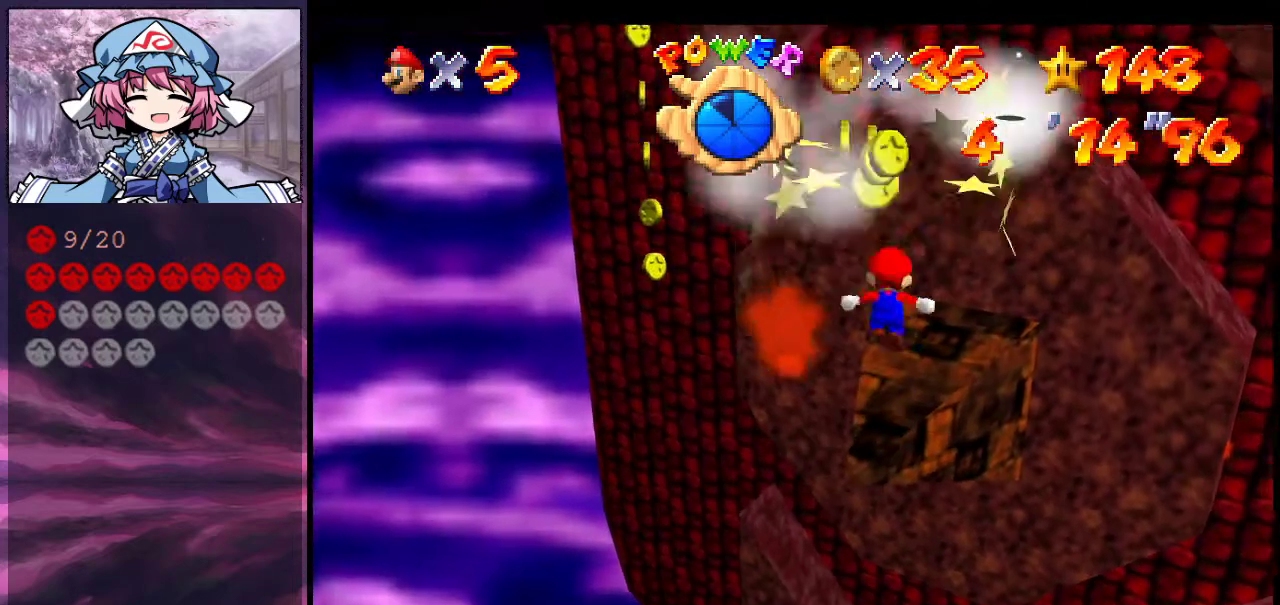
{"dt_ms": 400, "buttons": [], "left_stick": "center", "events": [[67, "left_stick", "down"], [167, "left_stick", "center"], [333, "B", "down"], [367, "A", "up"], [400, "B", "up"]]}
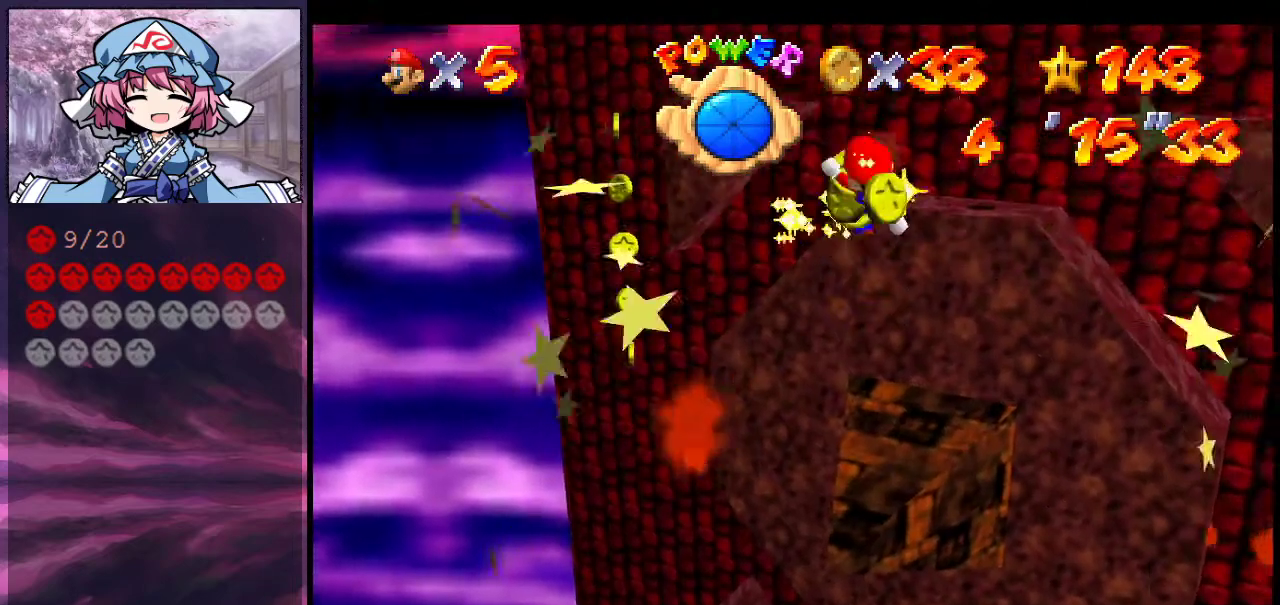
{"dt_ms": 400, "buttons": [], "left_stick": "up", "events": [[33, "left_stick", "up"], [100, "C_DOWN", "down"], [100, "C_LEFT", "down"], [233, "C_DOWN", "up"], [233, "C_LEFT", "up"], [267, "left_stick", "up-right"], [400, "left_stick", "up"]]}
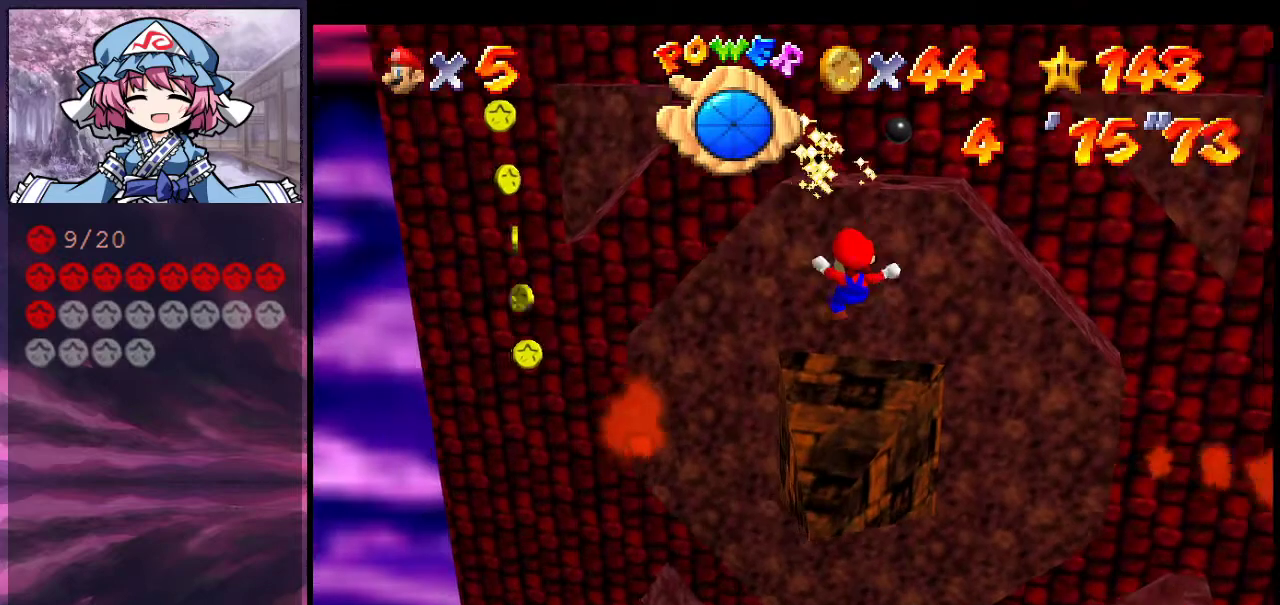
{"dt_ms": 600, "buttons": [], "left_stick": "center", "events": [[167, "A", "down"], [300, "left_stick", "center"], [500, "B", "down"], [567, "A", "up"], [567, "B", "up"]]}
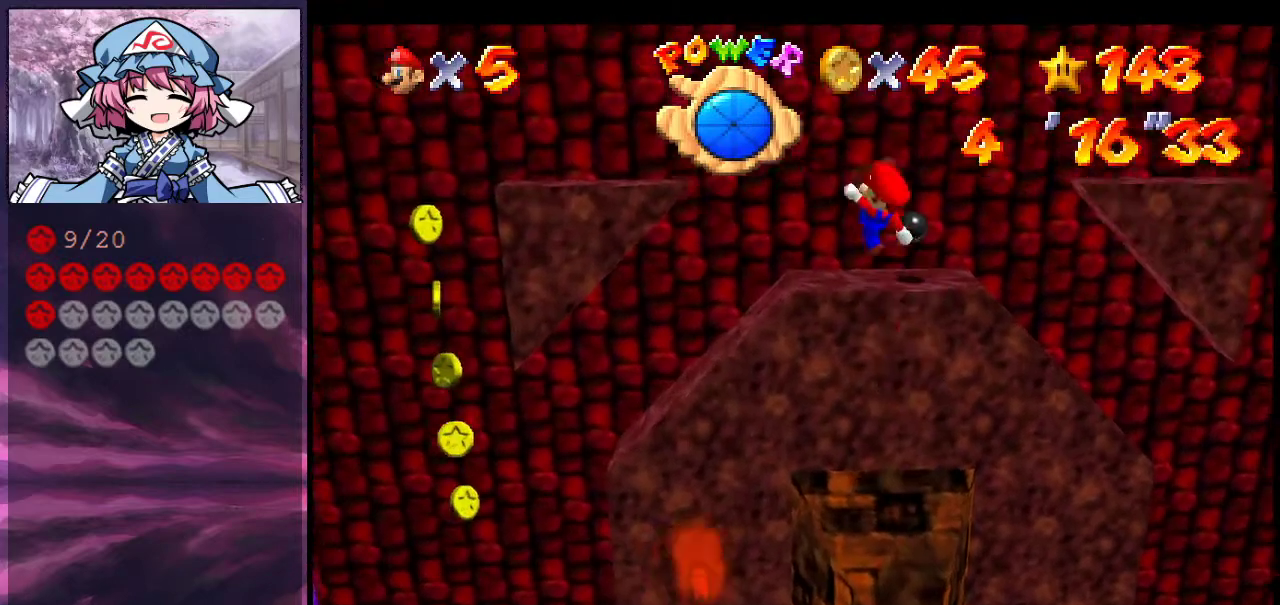
{"dt_ms": 500, "buttons": [], "left_stick": "up-right", "events": [[133, "C_DOWN", "down"], [133, "C_LEFT", "down"], [233, "C_DOWN", "up"], [267, "C_LEFT", "up"], [467, "left_stick", "up-right"]]}